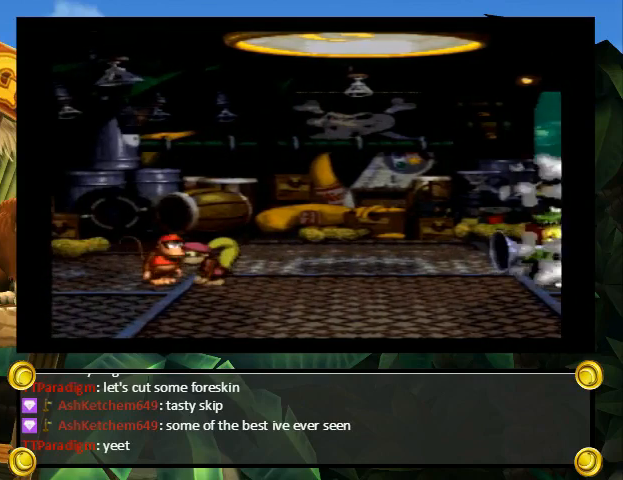
Gameplay with a controller (Nintendo layout); each line is a JSON object with the inputs held at the frame after it. "events" lists button and stick changes between this image and that frame as [ms after this image, input, new state], when the widget could be followed in between. Not read: L3 R3.
{"buttons": ["Y"], "events": []}
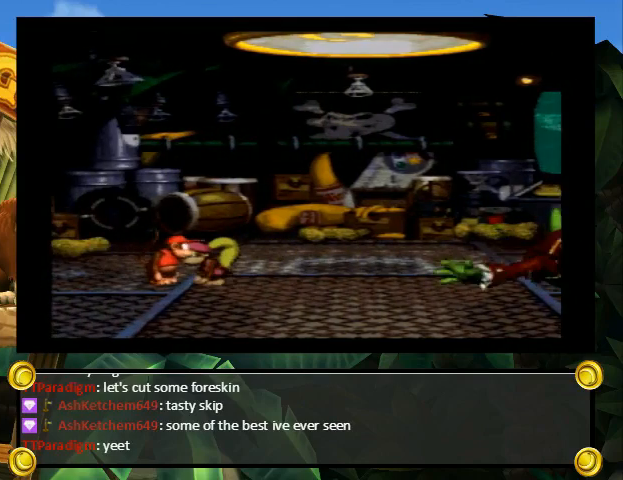
{"buttons": ["Y"], "events": []}
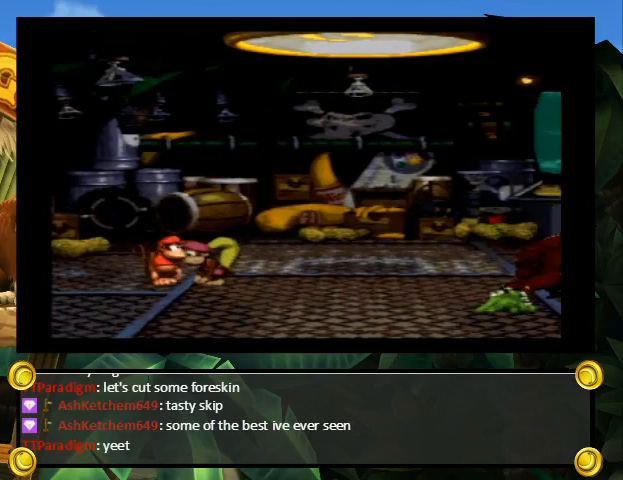
{"buttons": ["Y"], "events": []}
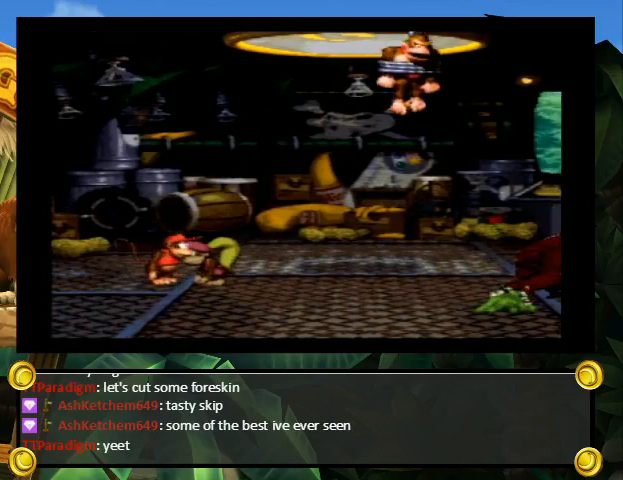
{"buttons": ["Y"], "events": []}
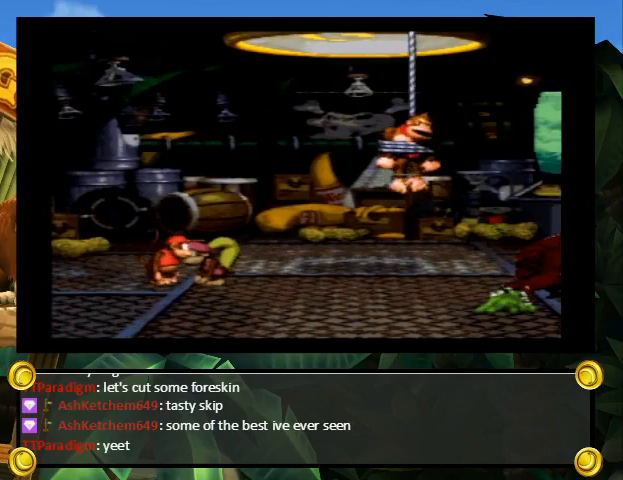
{"buttons": ["Y"], "events": []}
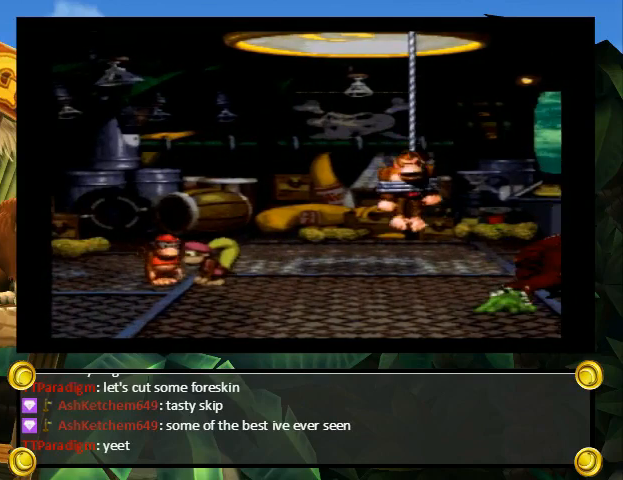
{"buttons": ["Y"], "events": []}
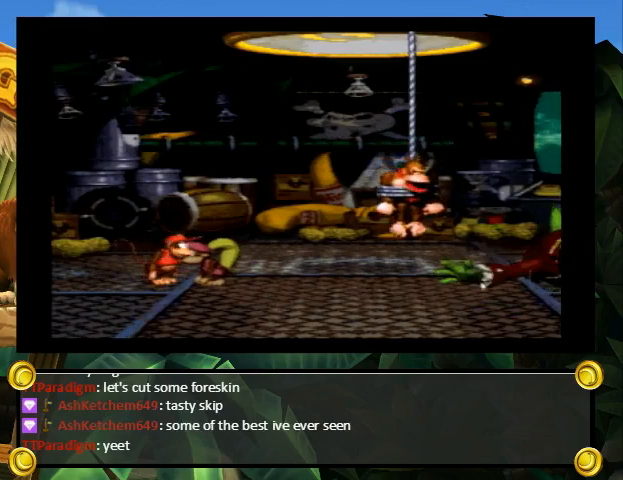
{"buttons": ["Y"], "events": []}
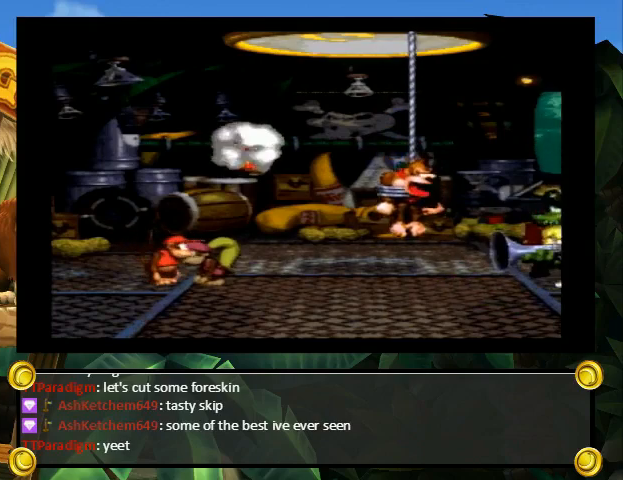
{"buttons": ["Y"], "events": []}
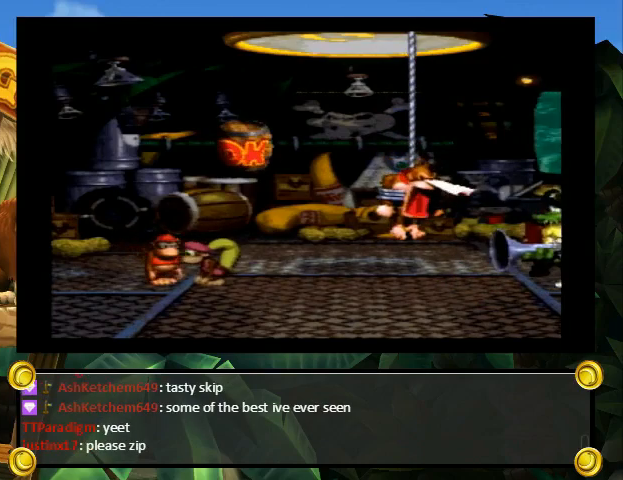
{"buttons": ["Y"], "events": []}
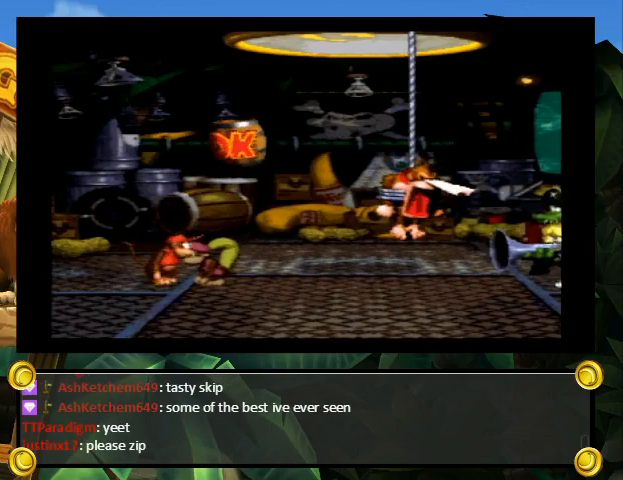
{"buttons": ["B", "Y"], "events": [[433, "B", "down"]]}
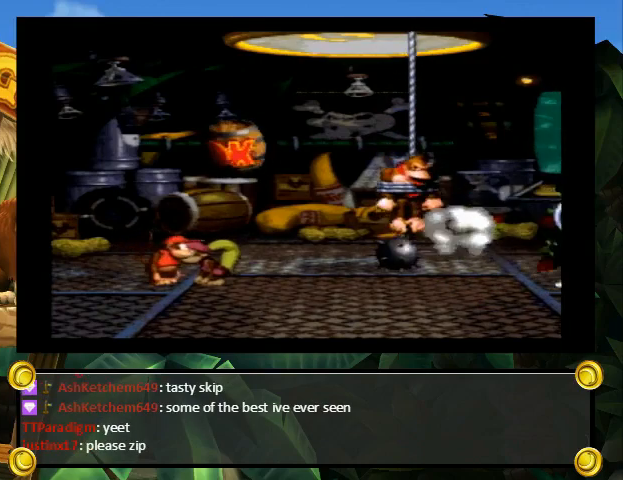
{"buttons": ["Y"], "events": [[133, "DPAD_RIGHT", "down"], [300, "B", "up"], [467, "DPAD_RIGHT", "up"]]}
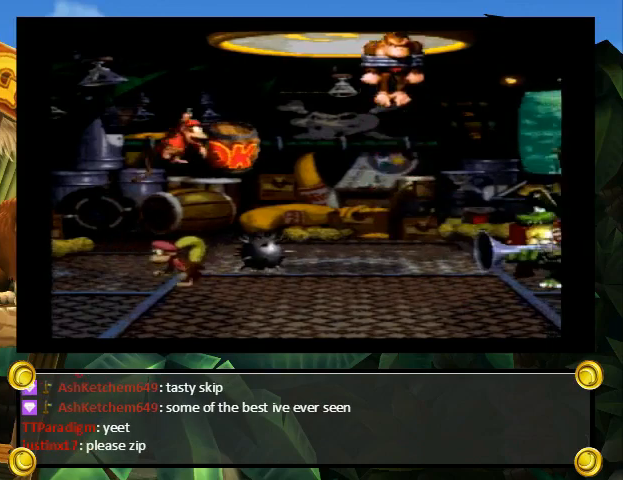
{"buttons": ["Y", "DPAD_LEFT"], "events": [[300, "DPAD_LEFT", "down"]]}
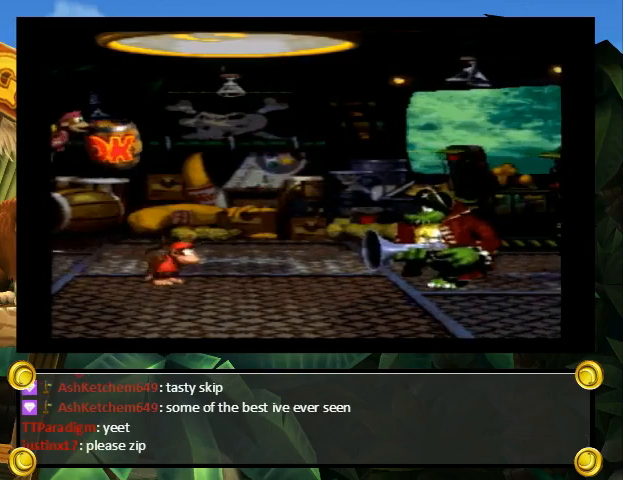
{"buttons": ["Y"], "events": [[100, "DPAD_LEFT", "up"], [100, "DPAD_RIGHT", "down"], [167, "DPAD_RIGHT", "up"]]}
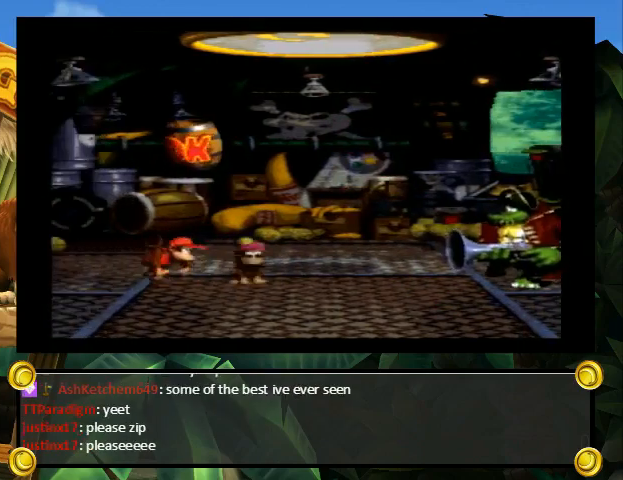
{"buttons": ["B", "Y", "DPAD_RIGHT"], "events": [[67, "DPAD_DOWN", "down"], [133, "DPAD_DOWN", "up"], [133, "DPAD_LEFT", "down"], [233, "DPAD_LEFT", "up"], [367, "B", "down"], [467, "DPAD_RIGHT", "down"]]}
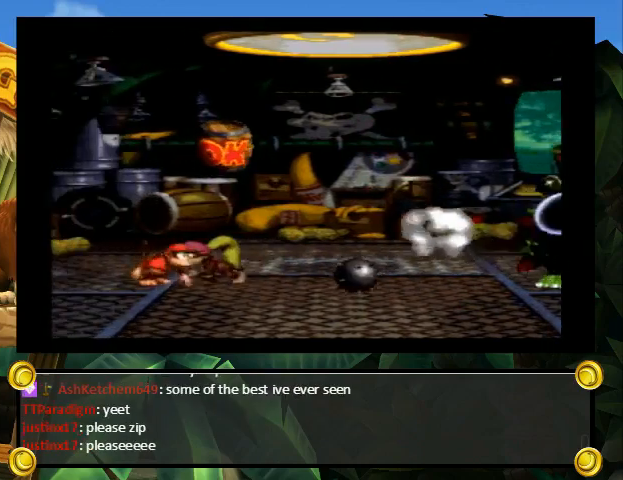
{"buttons": ["Y", "DPAD_LEFT"], "events": [[67, "B", "up"], [133, "DPAD_UP", "down"], [200, "DPAD_UP", "up"], [267, "DPAD_RIGHT", "up"], [500, "DPAD_LEFT", "down"]]}
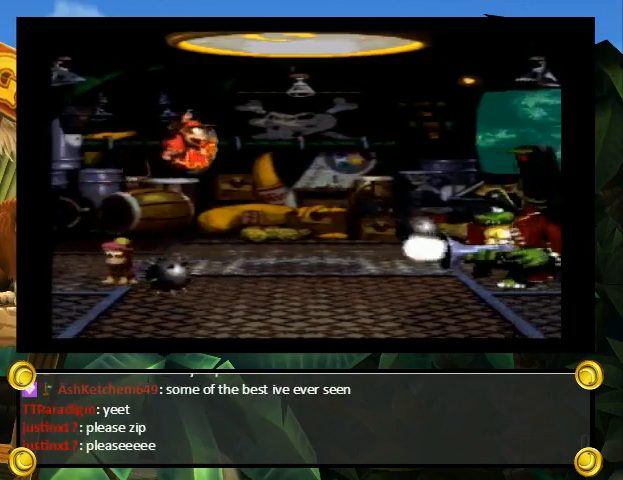
{"buttons": ["Y"], "events": [[167, "B", "down"], [200, "DPAD_UP", "down"], [233, "DPAD_LEFT", "up"], [267, "DPAD_RIGHT", "down"], [367, "B", "up"], [467, "DPAD_UP", "up"], [500, "DPAD_RIGHT", "up"]]}
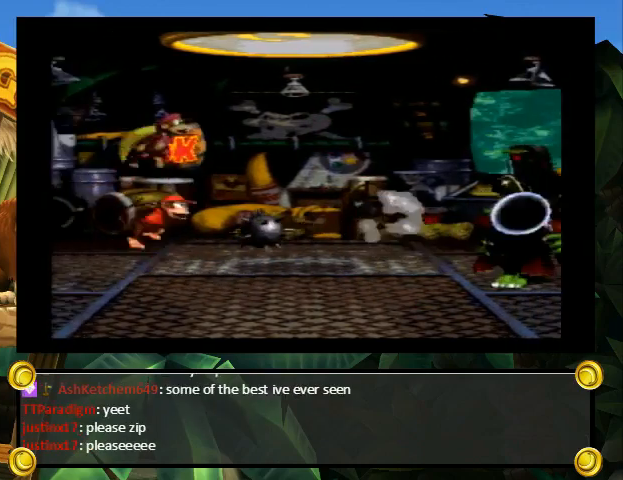
{"buttons": ["B", "Y", "DPAD_RIGHT"], "events": [[267, "DPAD_LEFT", "down"], [433, "B", "down"], [467, "DPAD_LEFT", "up"], [467, "DPAD_RIGHT", "down"]]}
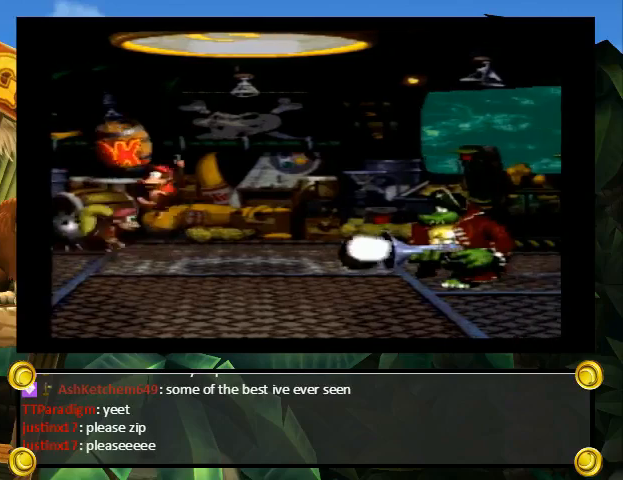
{"buttons": ["Y"], "events": [[67, "B", "up"], [233, "DPAD_RIGHT", "up"]]}
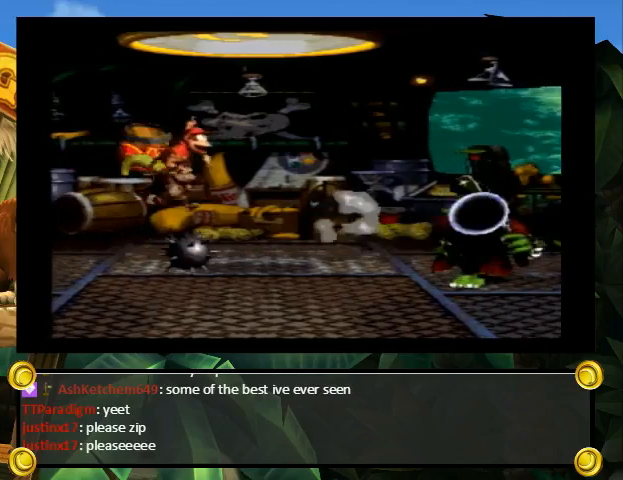
{"buttons": ["Y"], "events": [[67, "DPAD_LEFT", "down"], [133, "B", "down"], [200, "DPAD_UP", "down"], [233, "DPAD_LEFT", "up"], [267, "B", "up"], [267, "DPAD_RIGHT", "down"], [267, "DPAD_UP", "up"], [333, "DPAD_RIGHT", "up"]]}
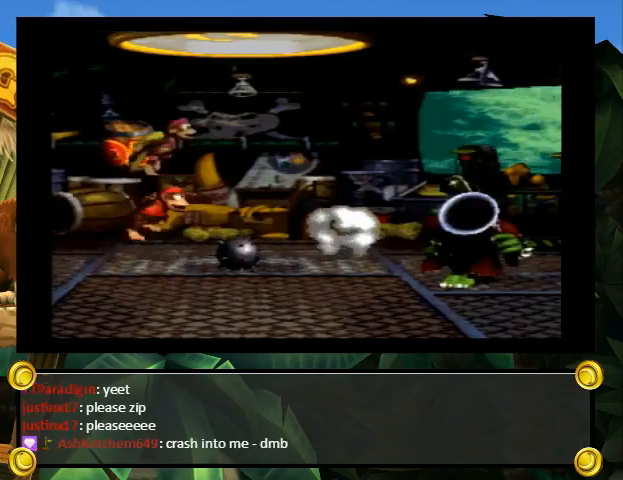
{"buttons": ["Y"], "events": [[333, "B", "down"], [467, "B", "up"]]}
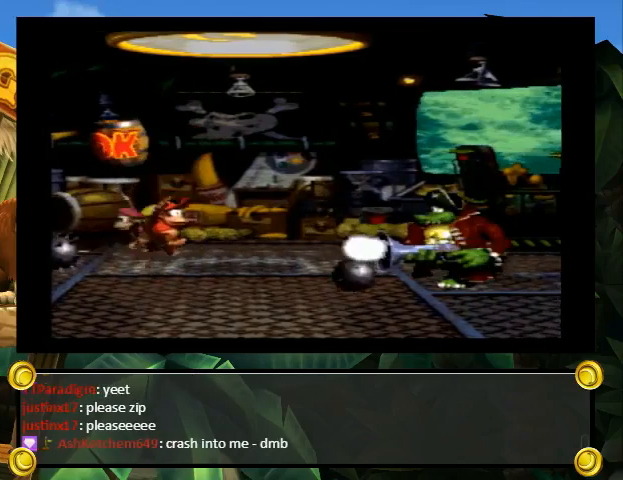
{"buttons": ["Y", "DPAD_RIGHT"], "events": [[433, "DPAD_RIGHT", "down"]]}
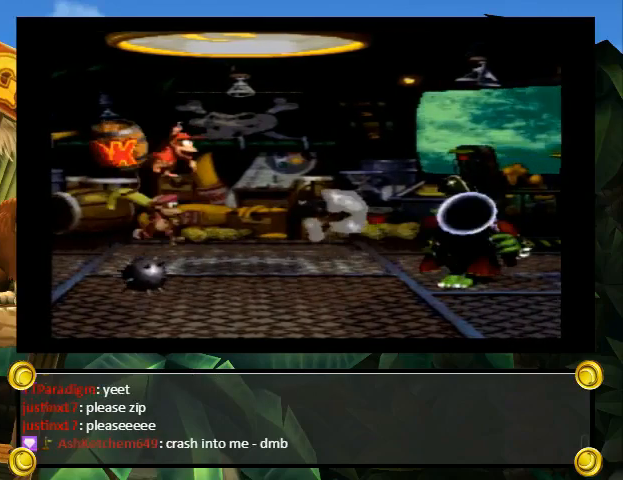
{"buttons": ["Y", "DPAD_DOWN"], "events": [[100, "DPAD_DOWN", "down"], [100, "DPAD_RIGHT", "up"]]}
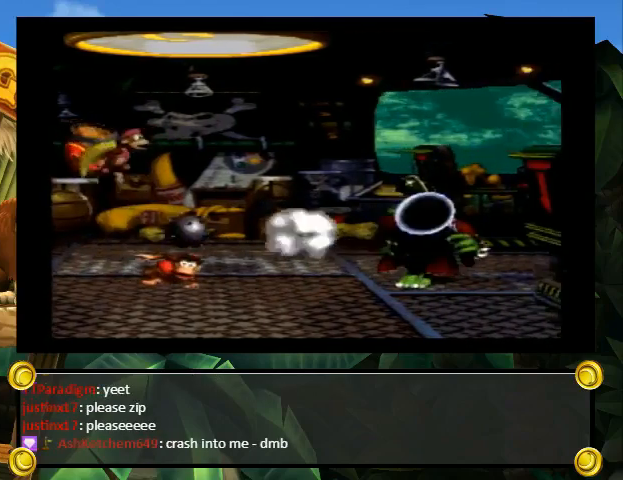
{"buttons": ["Y"], "events": [[100, "DPAD_DOWN", "up"], [133, "B", "down"], [300, "B", "up"], [433, "DPAD_RIGHT", "down"], [500, "DPAD_RIGHT", "up"]]}
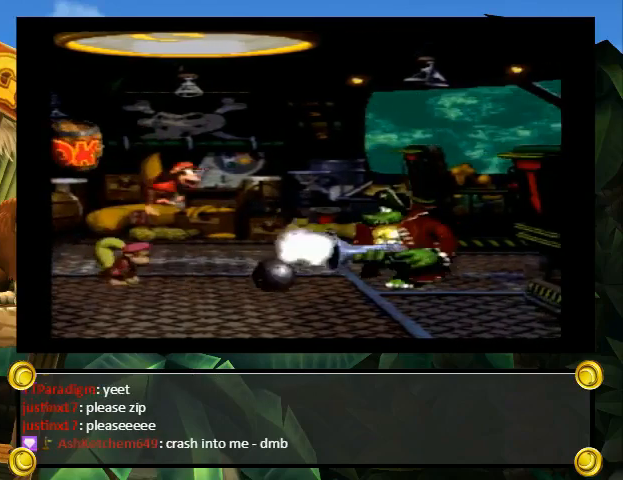
{"buttons": ["Y", "DPAD_DOWN"], "events": [[367, "DPAD_DOWN", "down"]]}
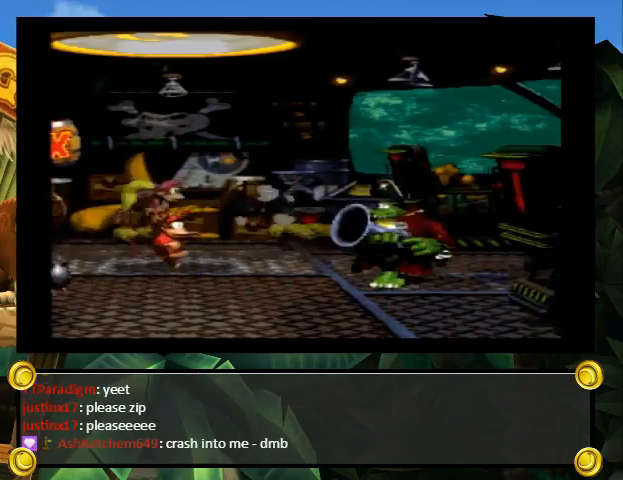
{"buttons": ["Y", "DPAD_DOWN"], "events": []}
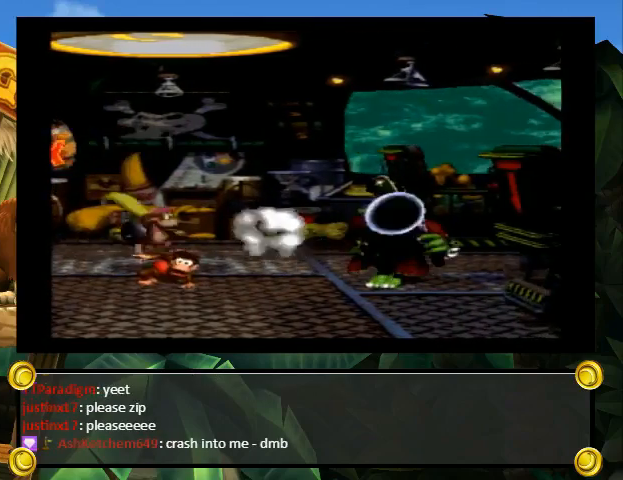
{"buttons": ["Y", "DPAD_DOWN"], "events": [[100, "B", "down"], [233, "B", "up"], [433, "DPAD_DOWN", "up"], [433, "DPAD_RIGHT", "down"], [500, "DPAD_DOWN", "down"], [500, "DPAD_RIGHT", "up"]]}
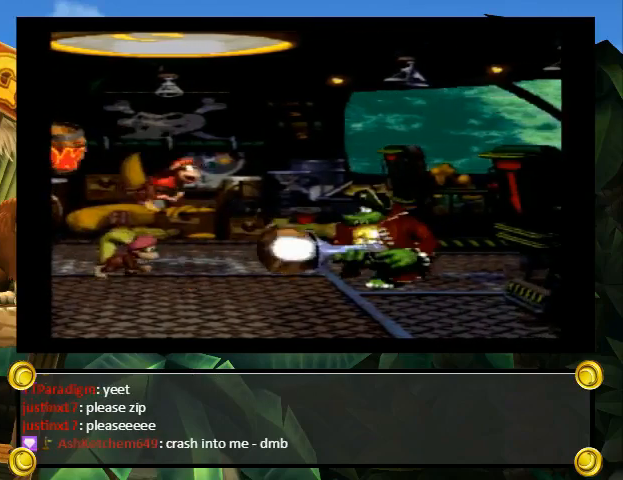
{"buttons": ["Y"], "events": [[500, "DPAD_DOWN", "up"]]}
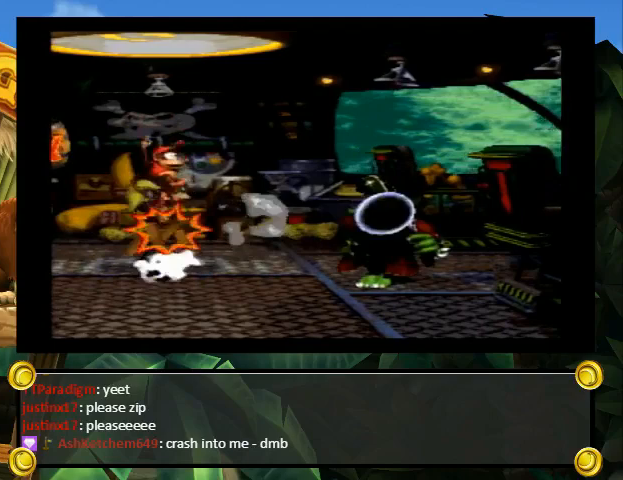
{"buttons": ["DPAD_RIGHT"], "events": [[367, "B", "down"], [400, "DPAD_RIGHT", "down"], [467, "B", "up"], [467, "Y", "up"]]}
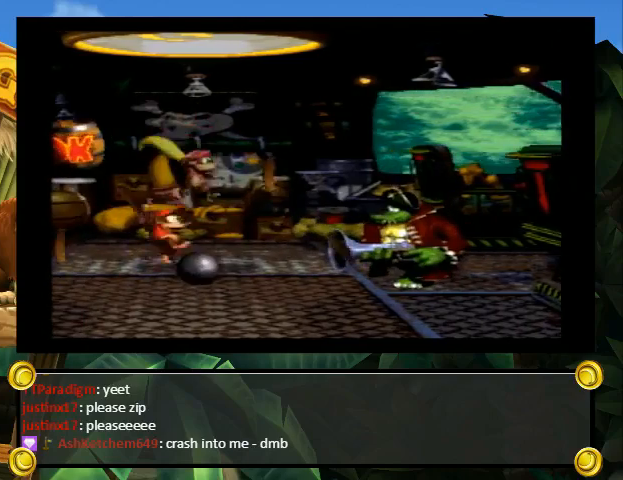
{"buttons": ["Y", "DPAD_LEFT"], "events": [[33, "DPAD_RIGHT", "up"], [33, "Y", "down"], [333, "DPAD_LEFT", "down"]]}
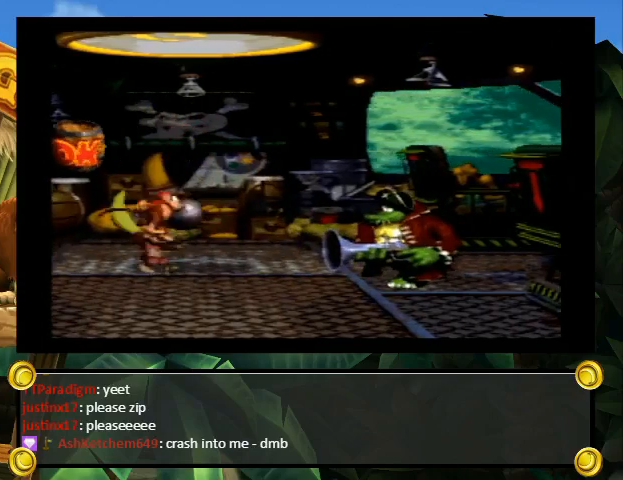
{"buttons": [], "events": [[267, "DPAD_LEFT", "up"], [467, "Y", "up"]]}